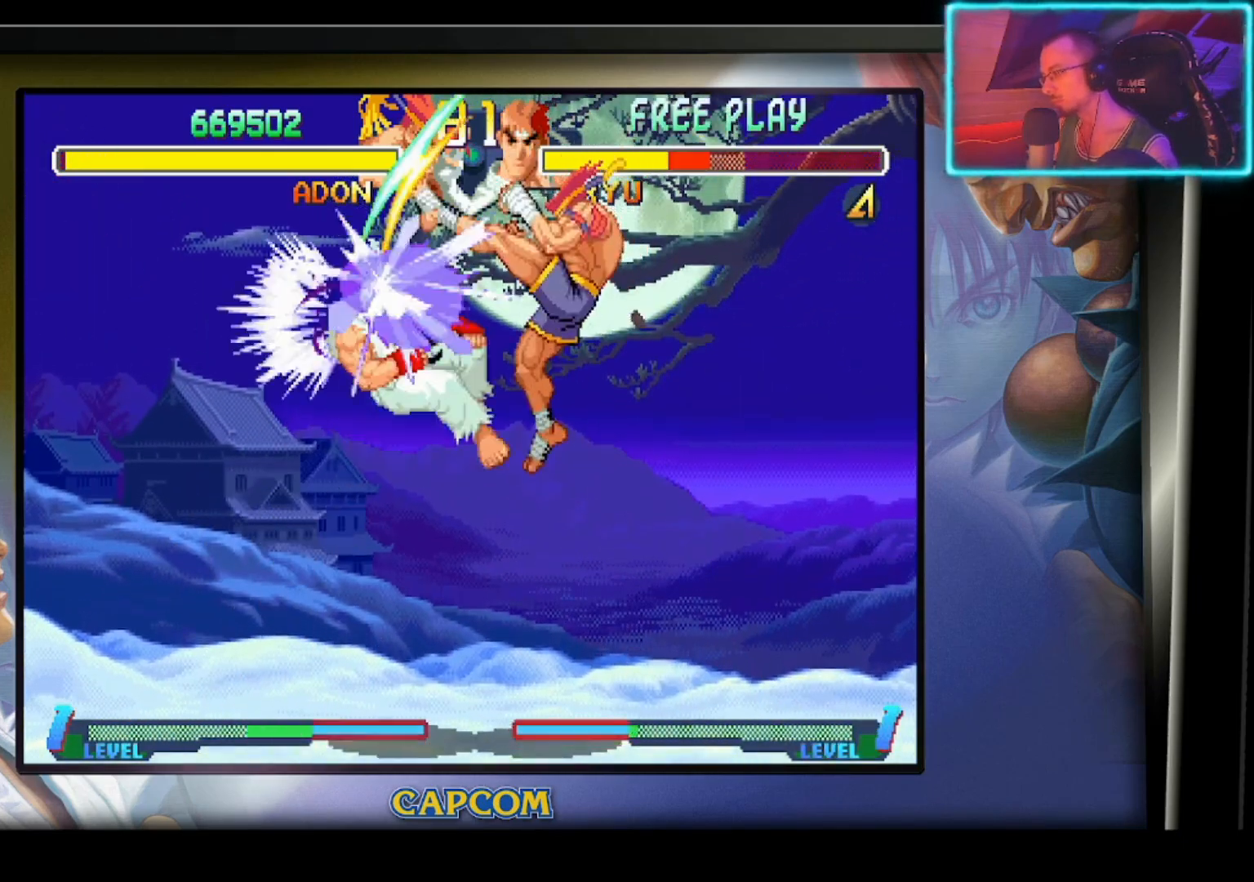
Gameplay with a controller (PlayStation layout); each line is a JSON object with the inputs held at the frame after it. "events" lists button and stick changes between this image and that frame as [ms after this image, input, new state], when the widget could be followed in between. Not read: right_stick.
{"buttons": [], "left_stick": "right", "events": [[350, "left_stick", "right"]]}
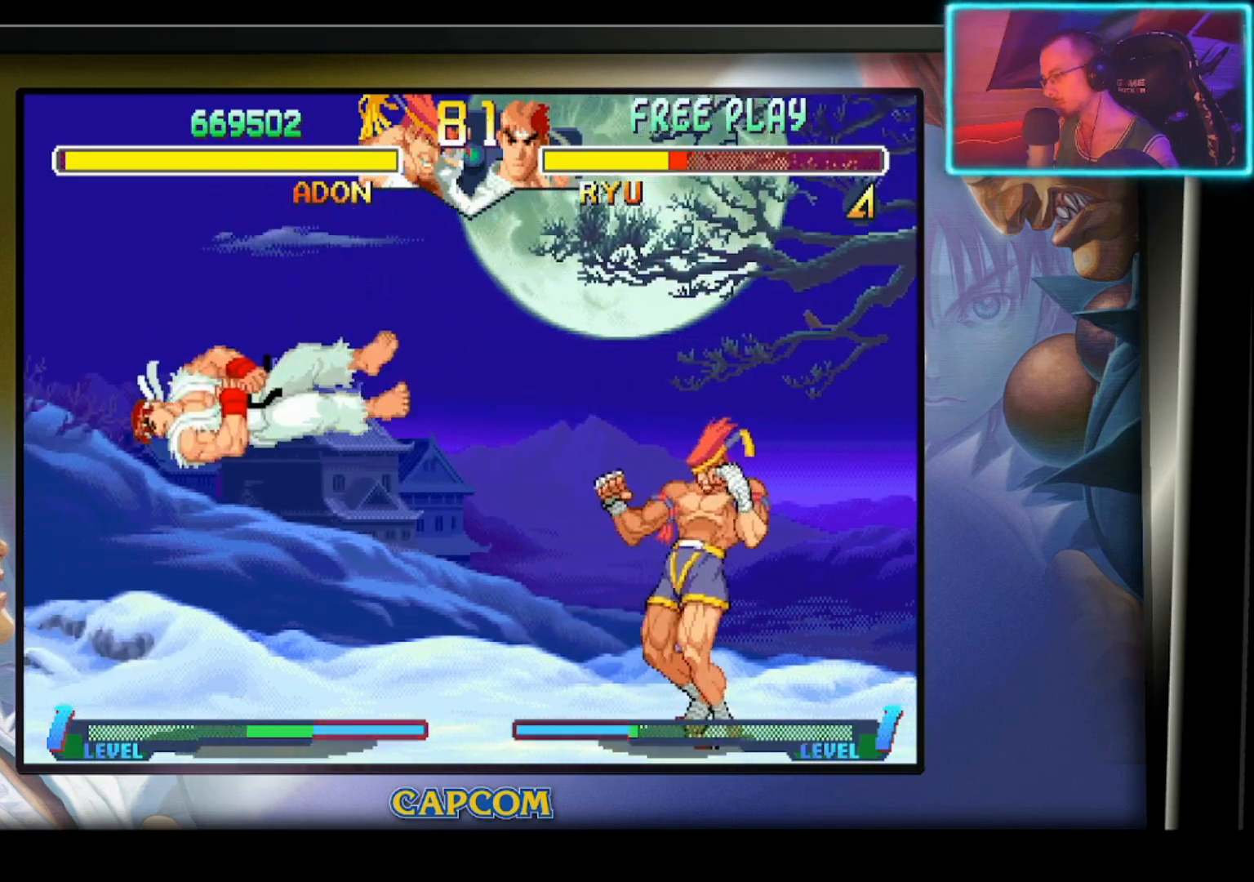
{"buttons": [], "left_stick": "down-left", "events": [[250, "left_stick", "down"], [350, "left_stick", "right"], [417, "left_stick", "down-left"]]}
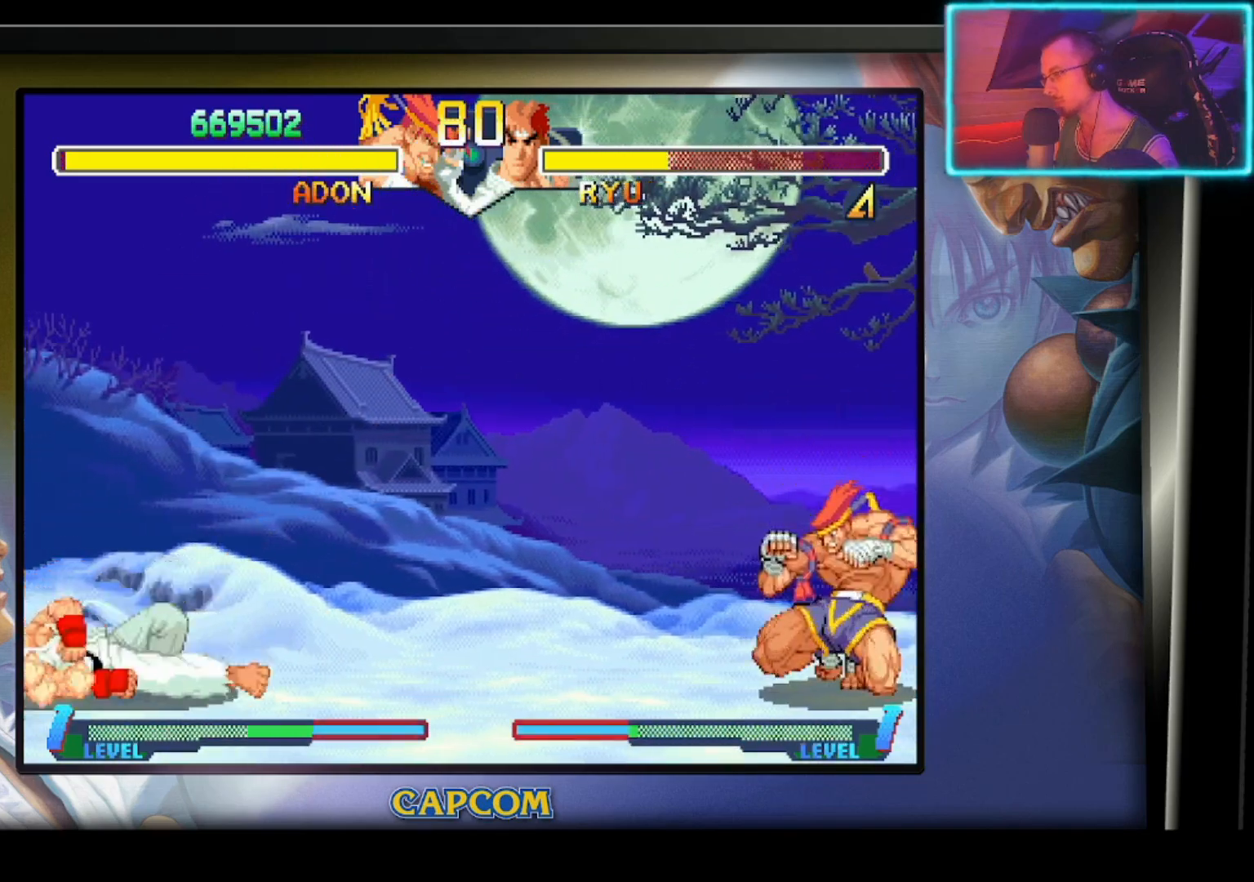
{"buttons": [], "left_stick": "right", "events": [[33, "left_stick", "left"], [150, "left_stick", "center"], [467, "left_stick", "right"]]}
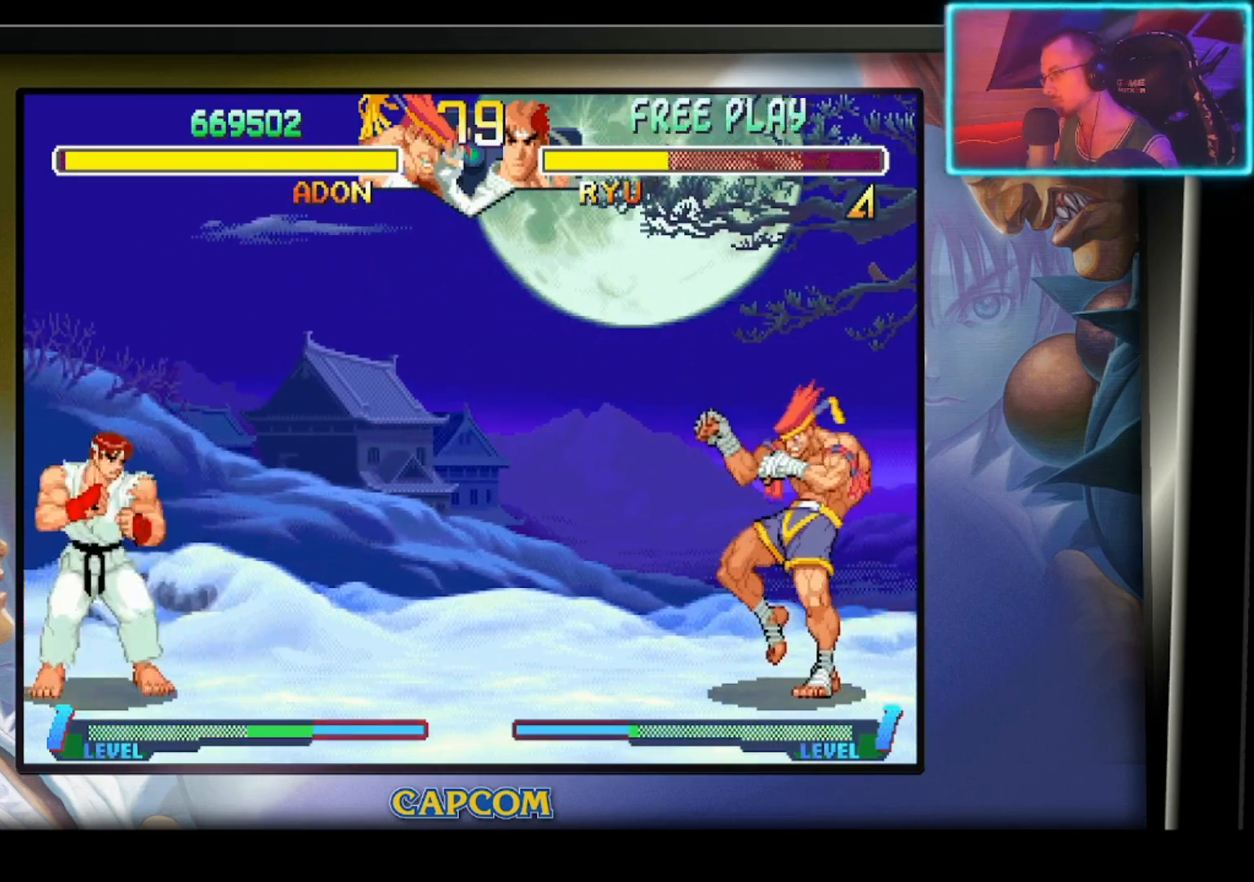
{"buttons": [], "left_stick": "center", "events": [[133, "left_stick", "left"], [267, "left_stick", "down"], [350, "left_stick", "right"], [367, "R2", "down"], [433, "left_stick", "center"], [483, "R2", "up"]]}
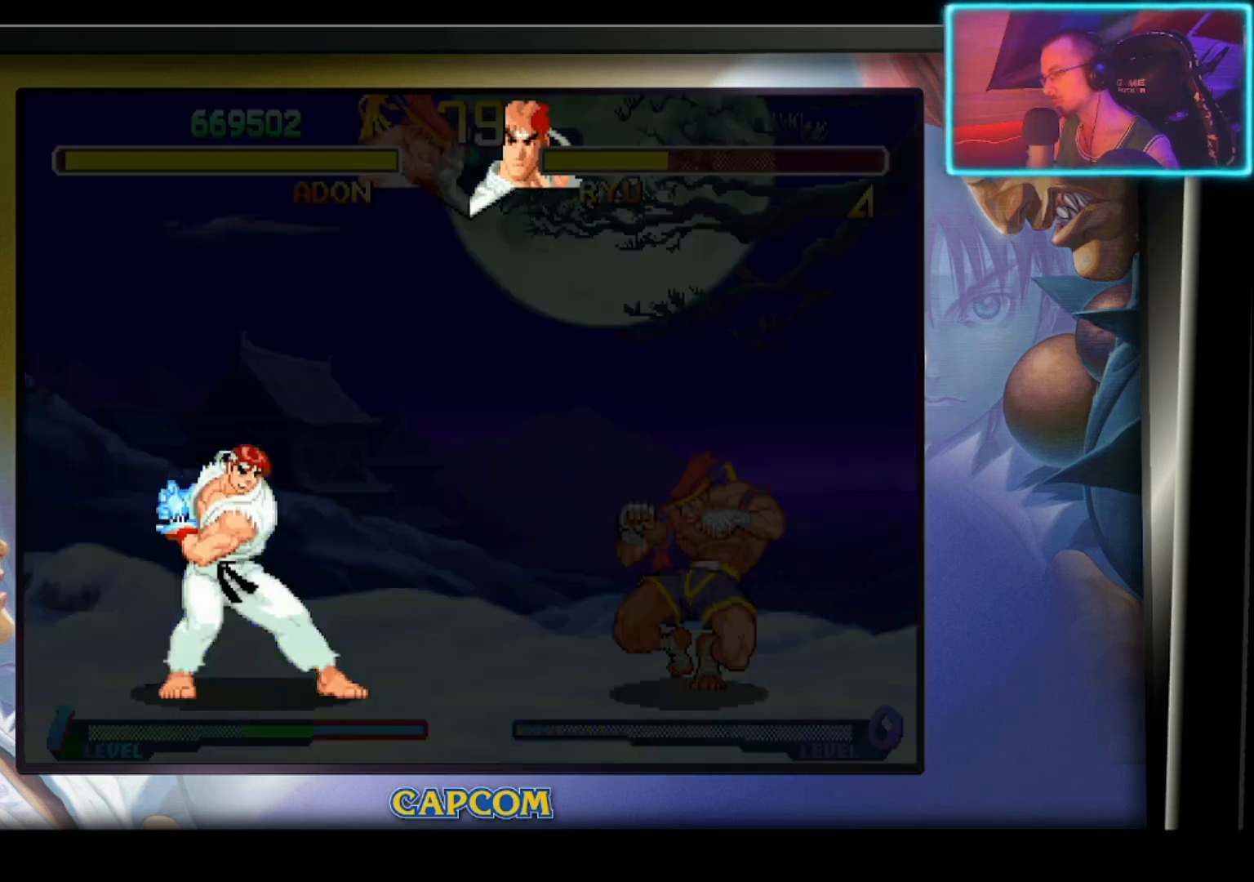
{"buttons": [], "left_stick": "center", "events": []}
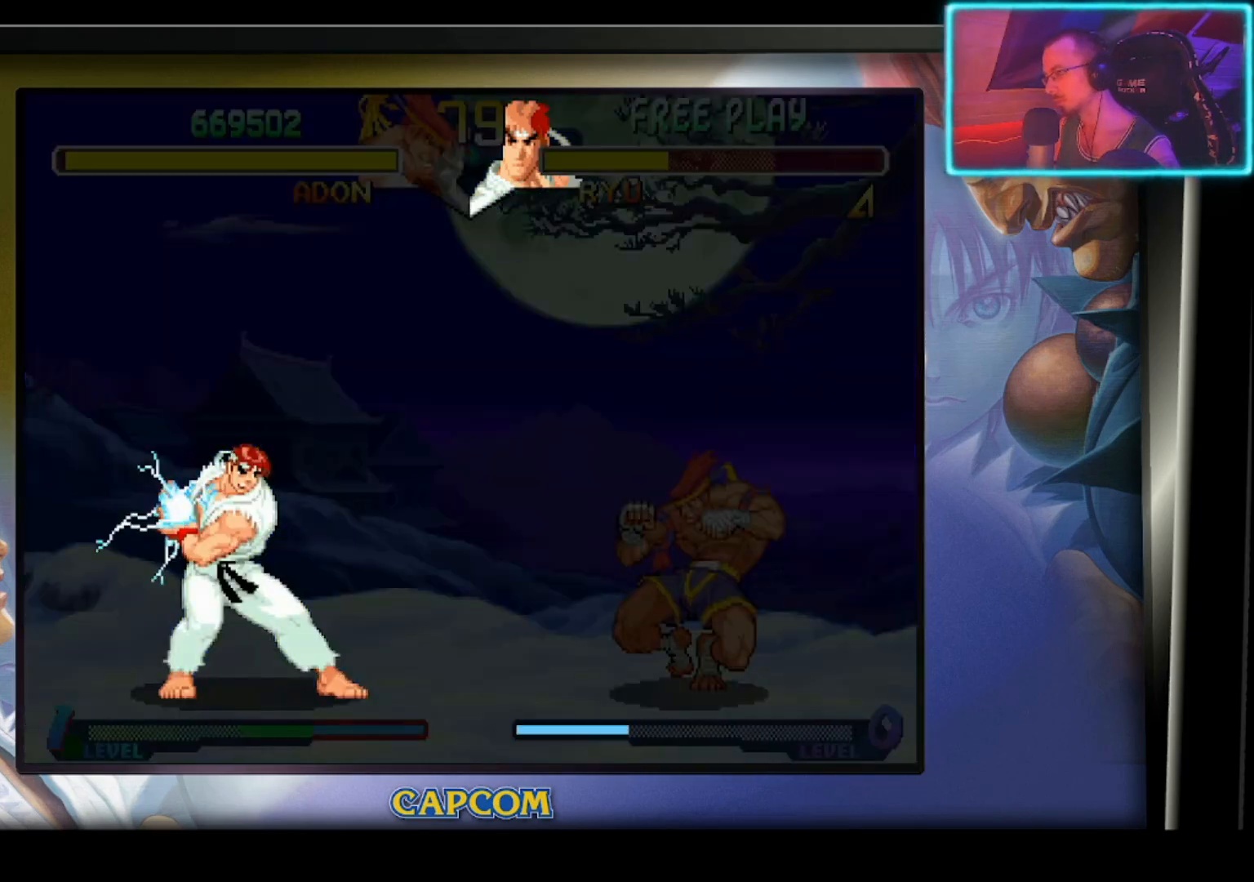
{"buttons": [], "left_stick": "center", "events": []}
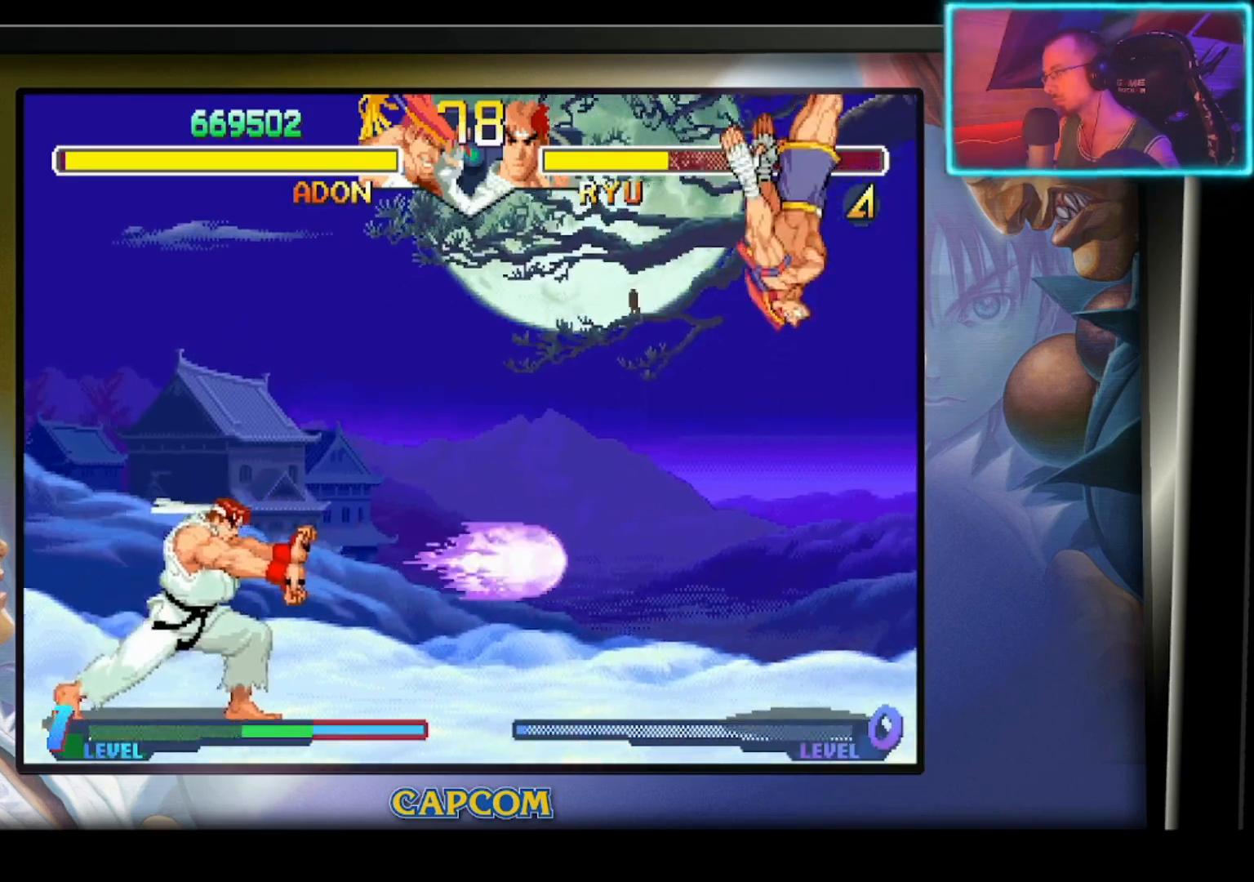
{"buttons": [], "left_stick": "center", "events": []}
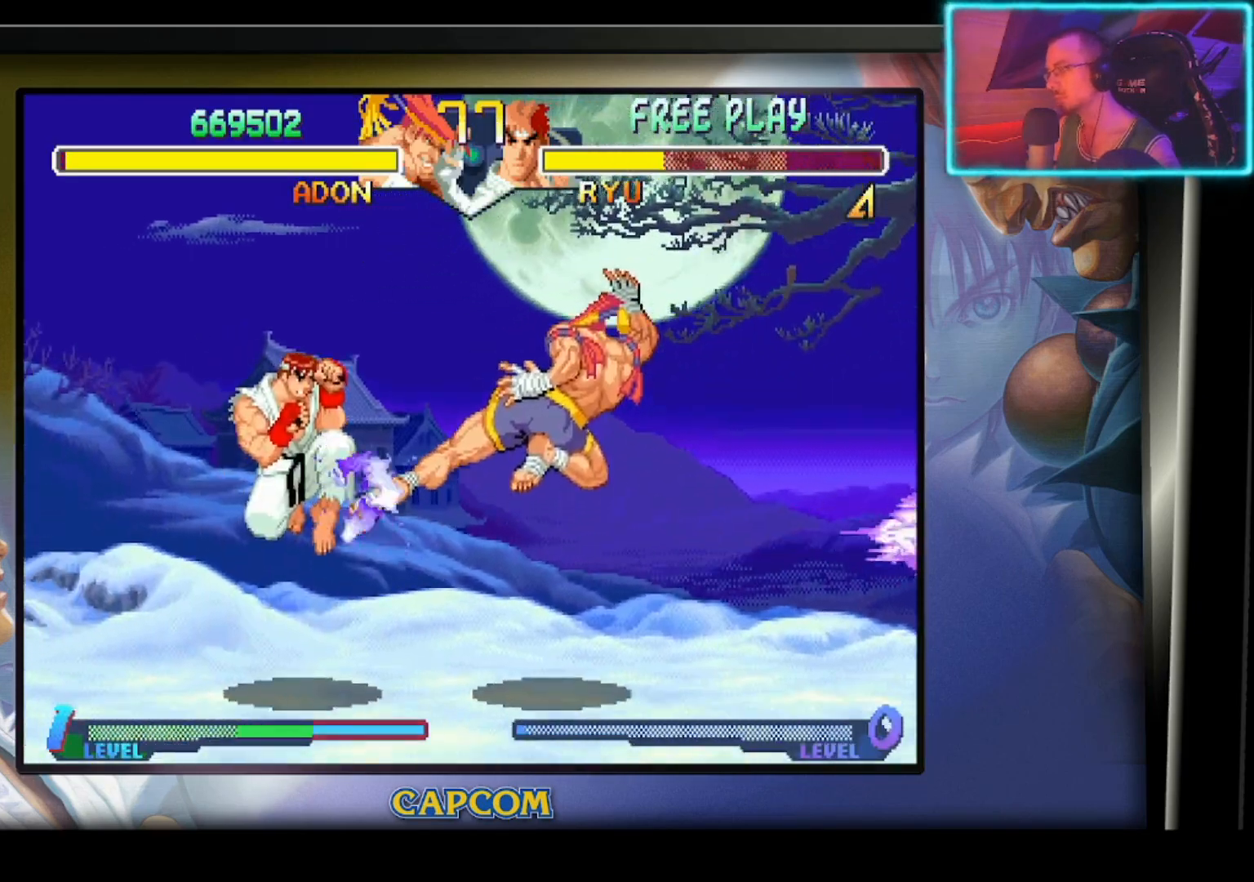
{"buttons": [], "left_stick": "center", "events": [[117, "left_stick", "down"], [200, "R2", "down"], [333, "R2", "up"], [367, "R2", "down"], [467, "left_stick", "center"], [500, "R2", "up"]]}
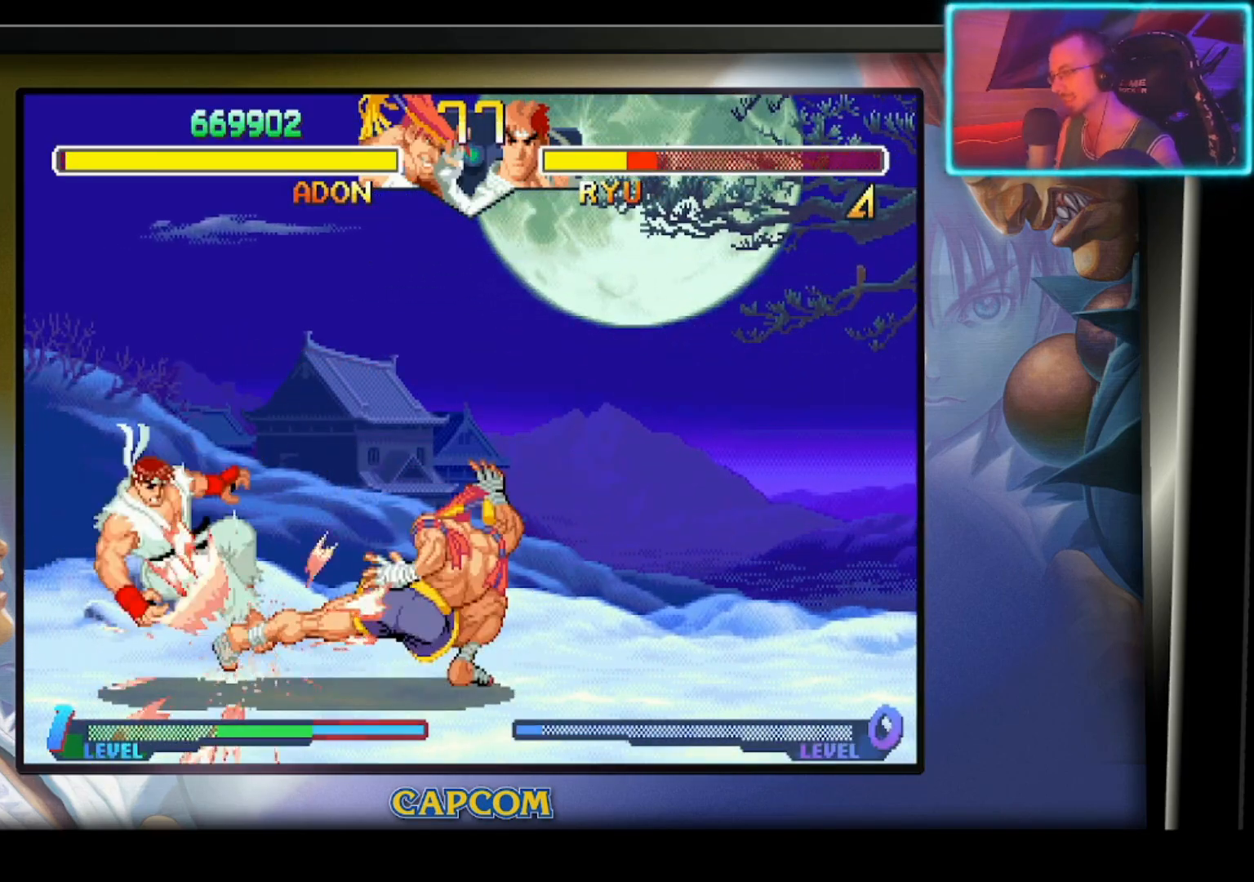
{"buttons": [], "left_stick": "right", "events": [[450, "left_stick", "right"]]}
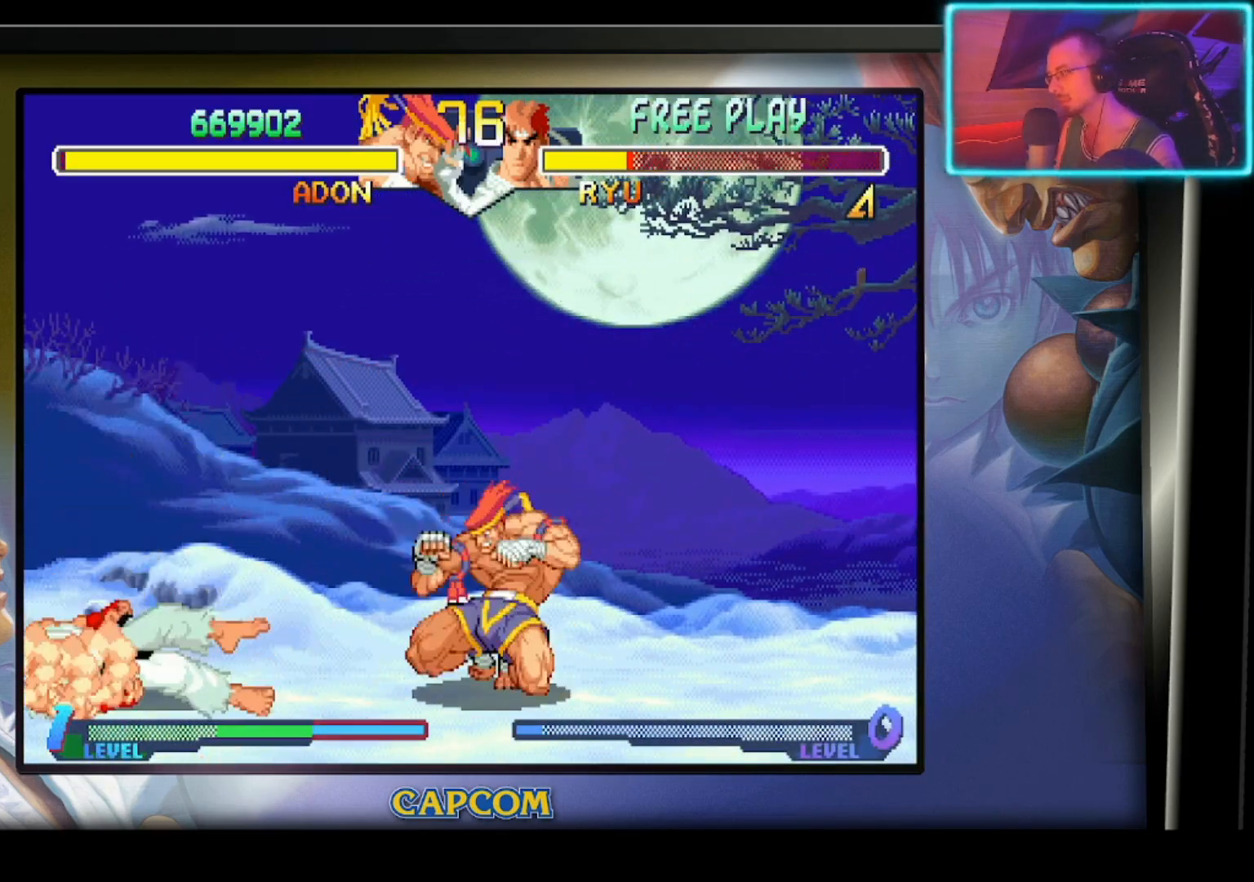
{"buttons": ["R2"], "left_stick": "center", "events": [[167, "left_stick", "down"], [417, "left_stick", "left"], [450, "R2", "down"], [500, "left_stick", "center"]]}
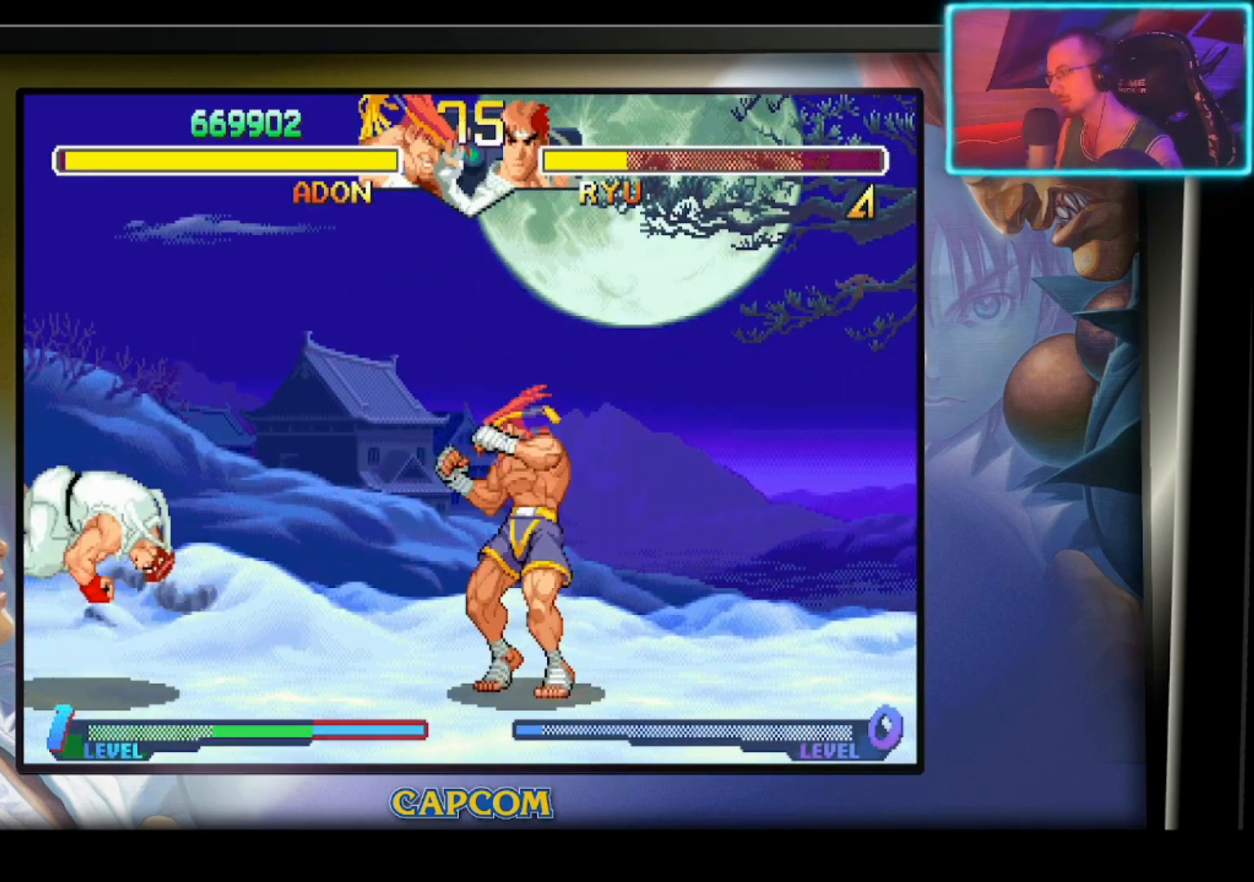
{"buttons": [], "left_stick": "right", "events": [[50, "R2", "up"], [367, "left_stick", "right"]]}
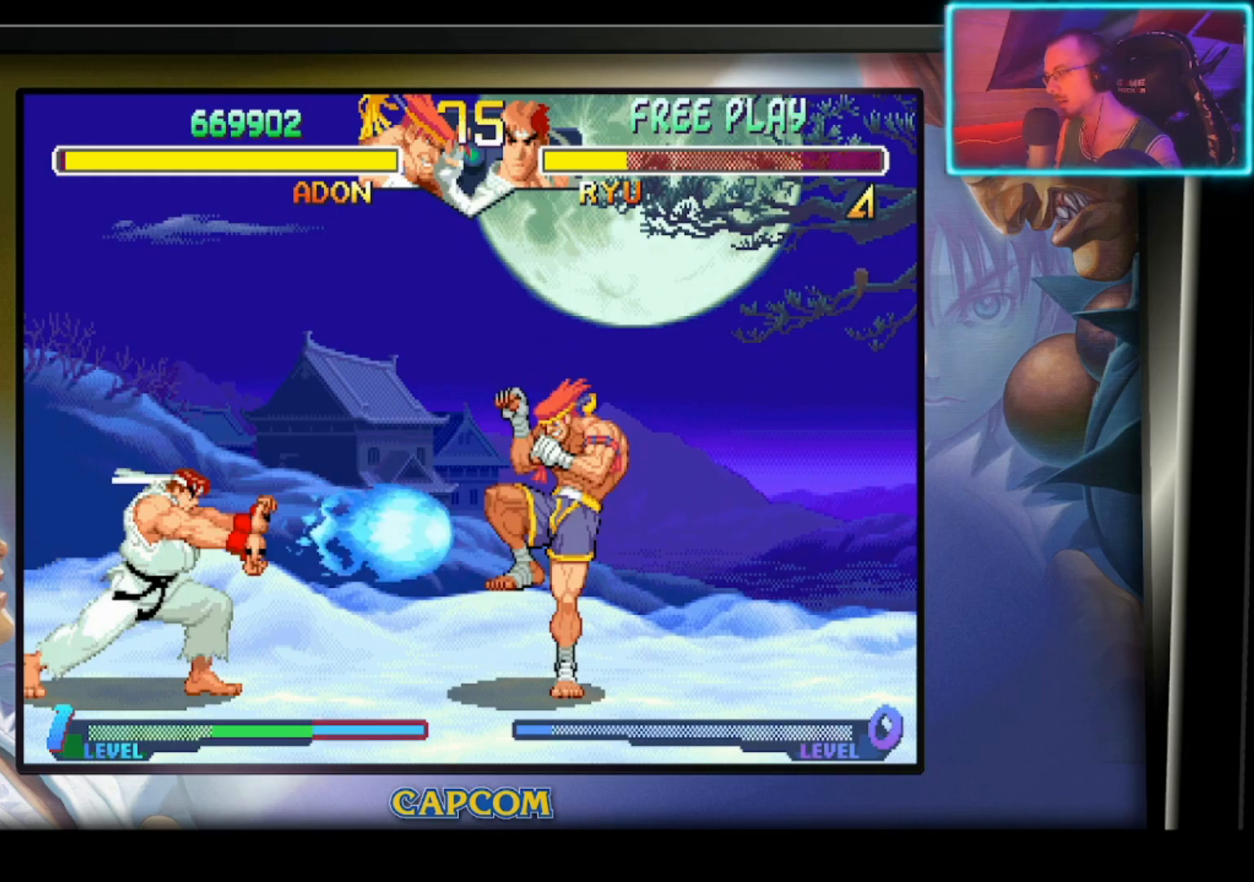
{"buttons": [], "left_stick": "down-left", "events": [[333, "left_stick", "center"], [417, "left_stick", "down-right"], [500, "left_stick", "down-left"]]}
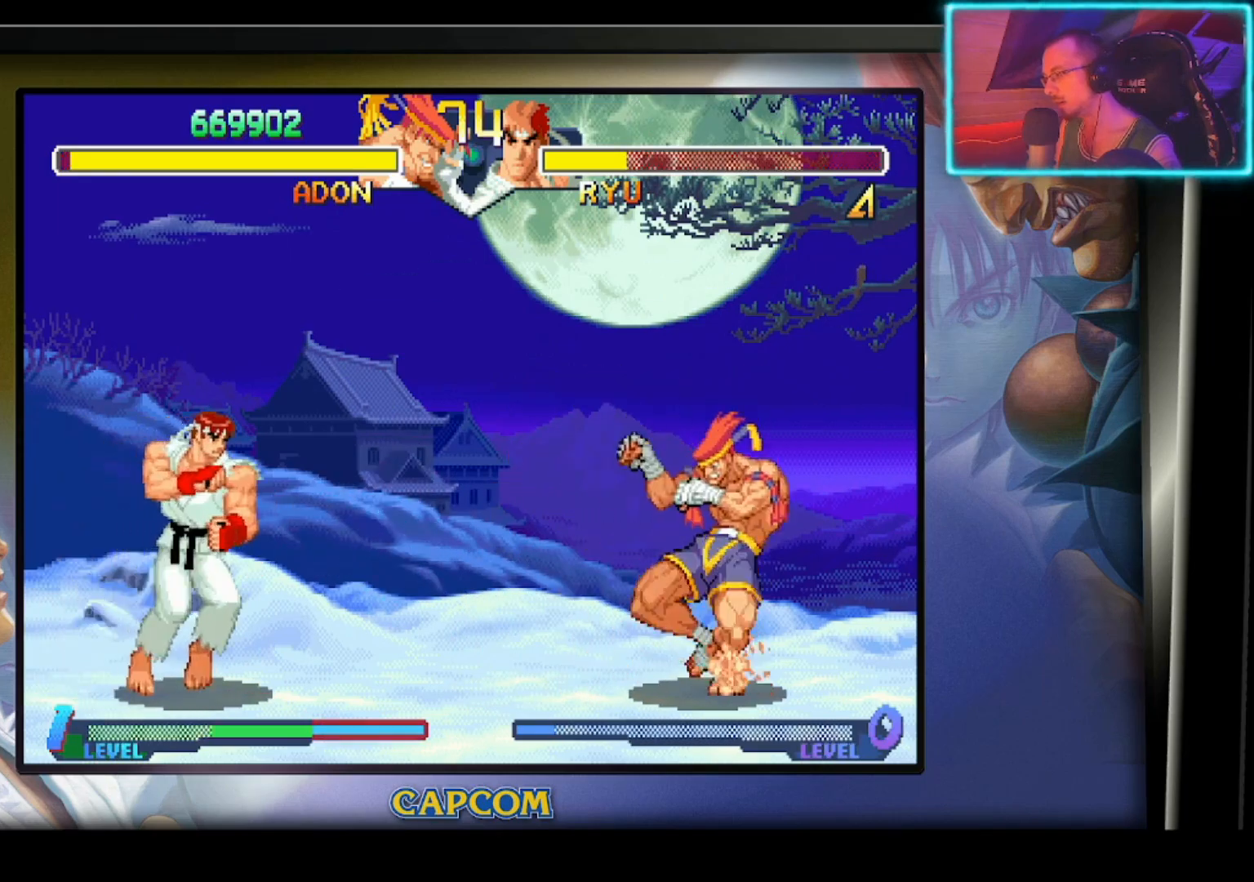
{"buttons": [], "left_stick": "center", "events": [[50, "left_stick", "left"], [117, "R2", "down"], [183, "left_stick", "center"], [217, "R2", "up"]]}
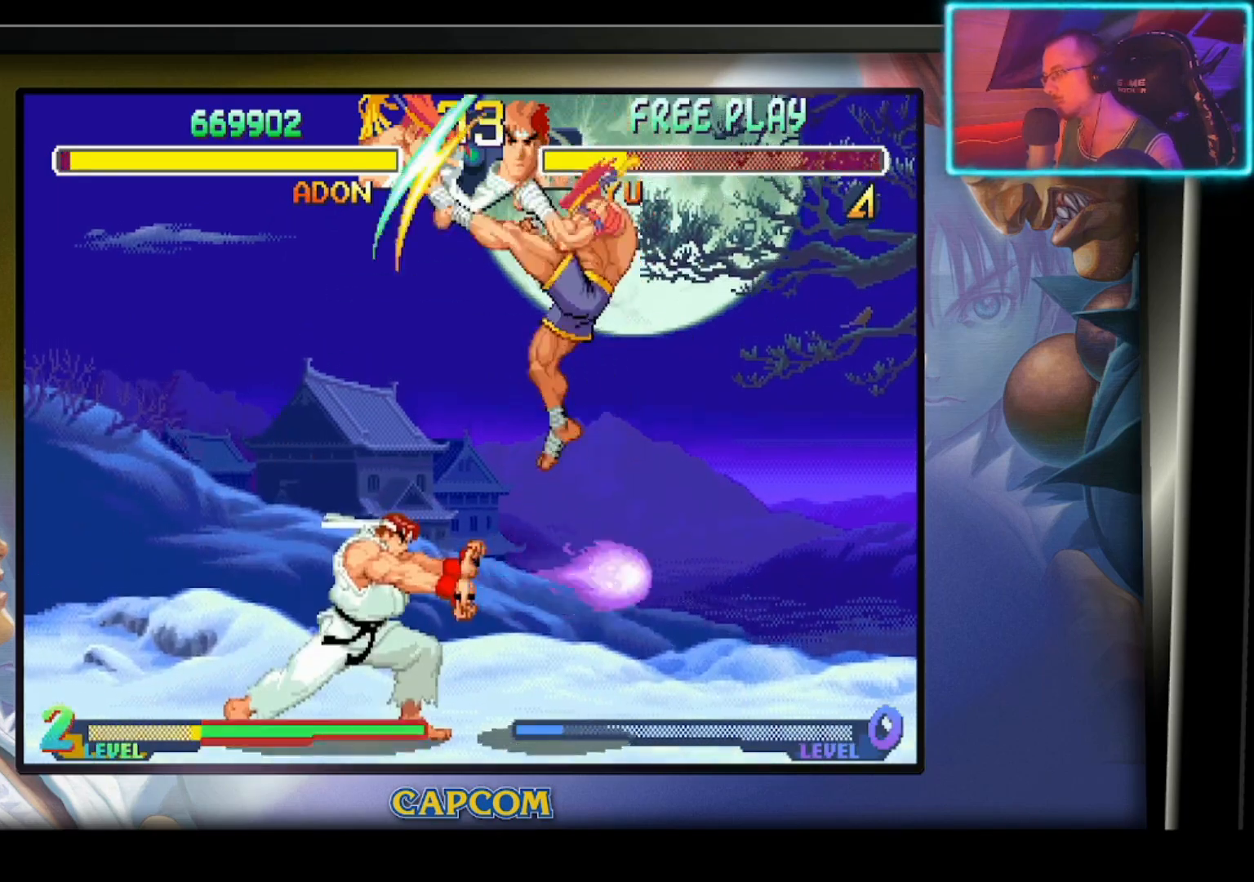
{"buttons": ["R2"], "left_stick": "down", "events": [[250, "left_stick", "down"], [350, "R2", "down"], [467, "R2", "up"], [500, "R2", "down"]]}
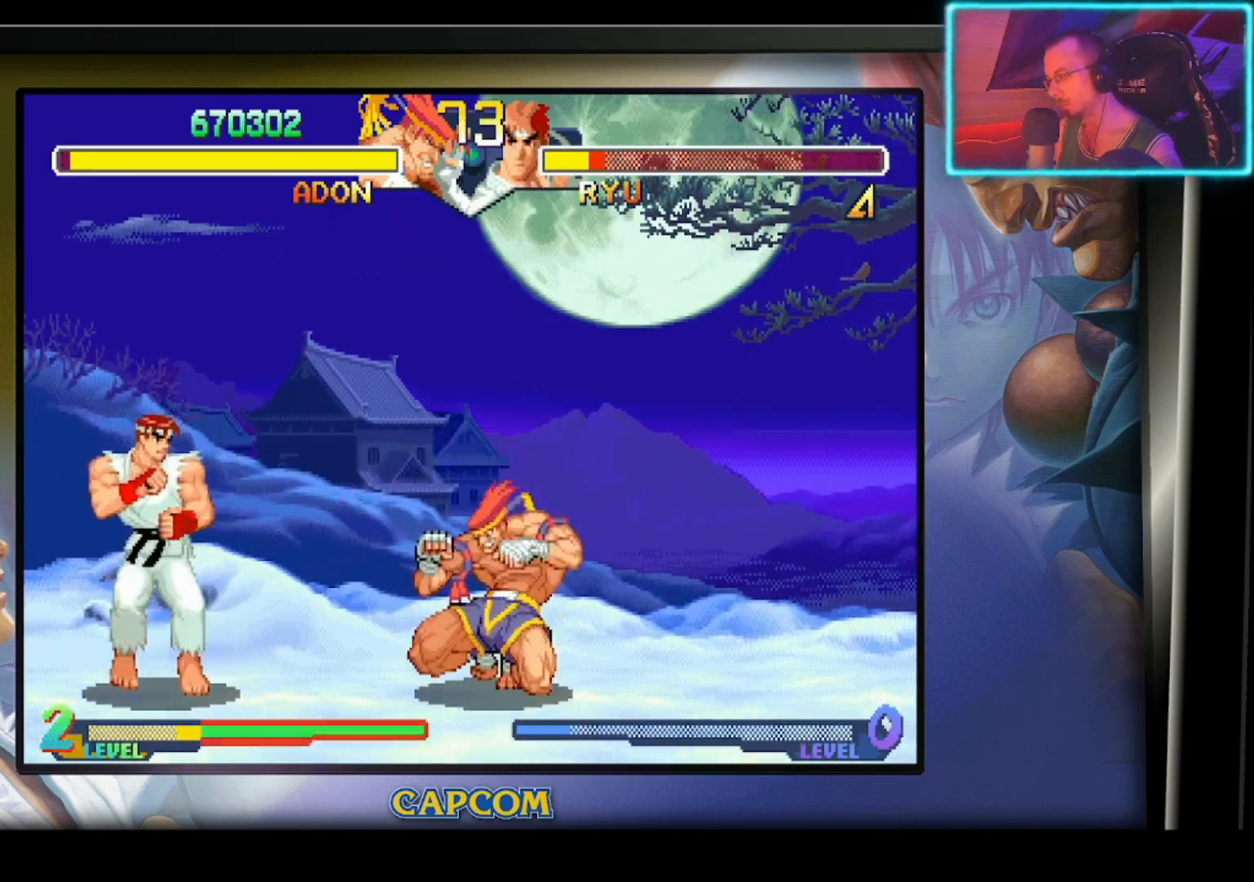
{"buttons": [], "left_stick": "right", "events": [[100, "R2", "up"], [100, "left_stick", "center"], [417, "left_stick", "right"]]}
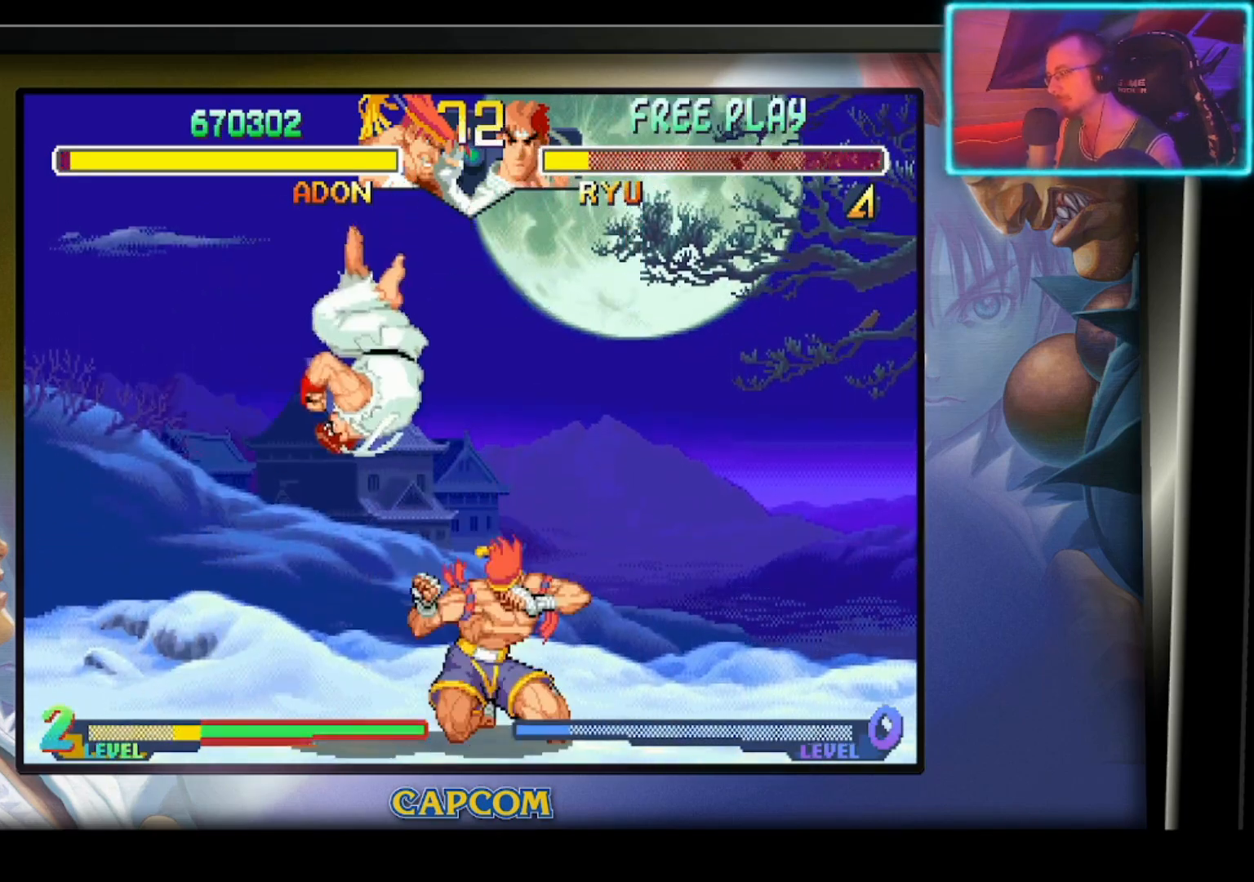
{"buttons": [], "left_stick": "right", "events": []}
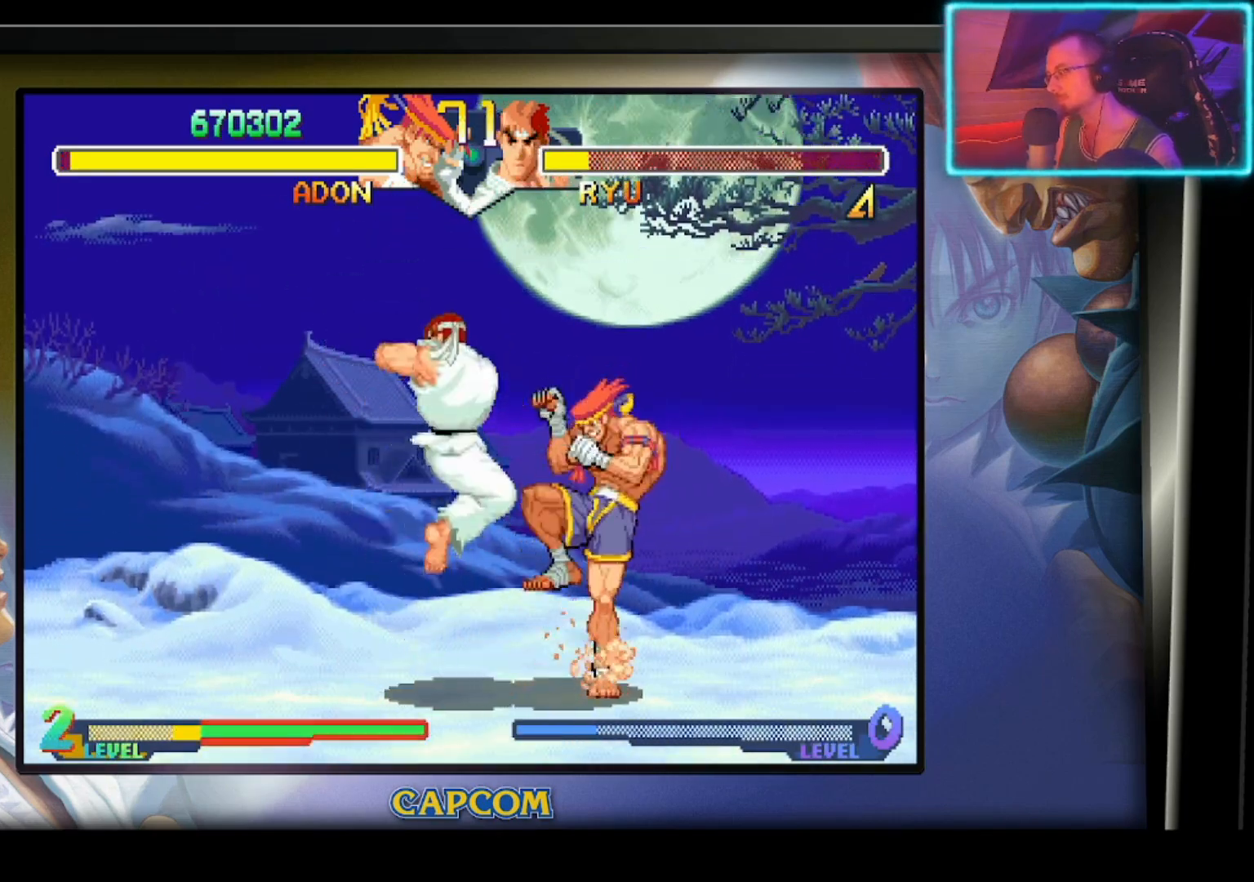
{"buttons": [], "left_stick": "right", "events": []}
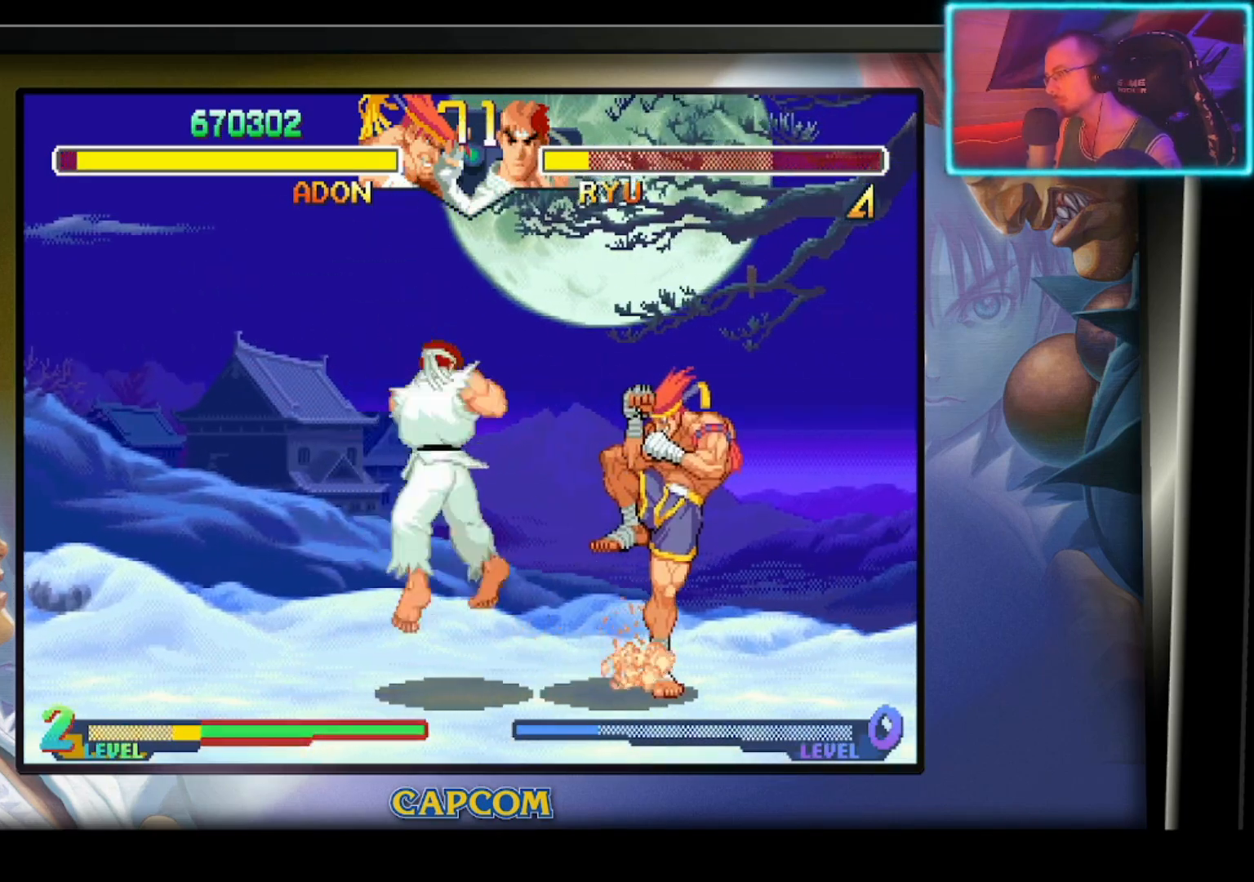
{"buttons": [], "left_stick": "center", "events": [[133, "left_stick", "down"], [167, "R2", "down"], [267, "R2", "up"], [283, "left_stick", "down-right"], [417, "left_stick", "center"]]}
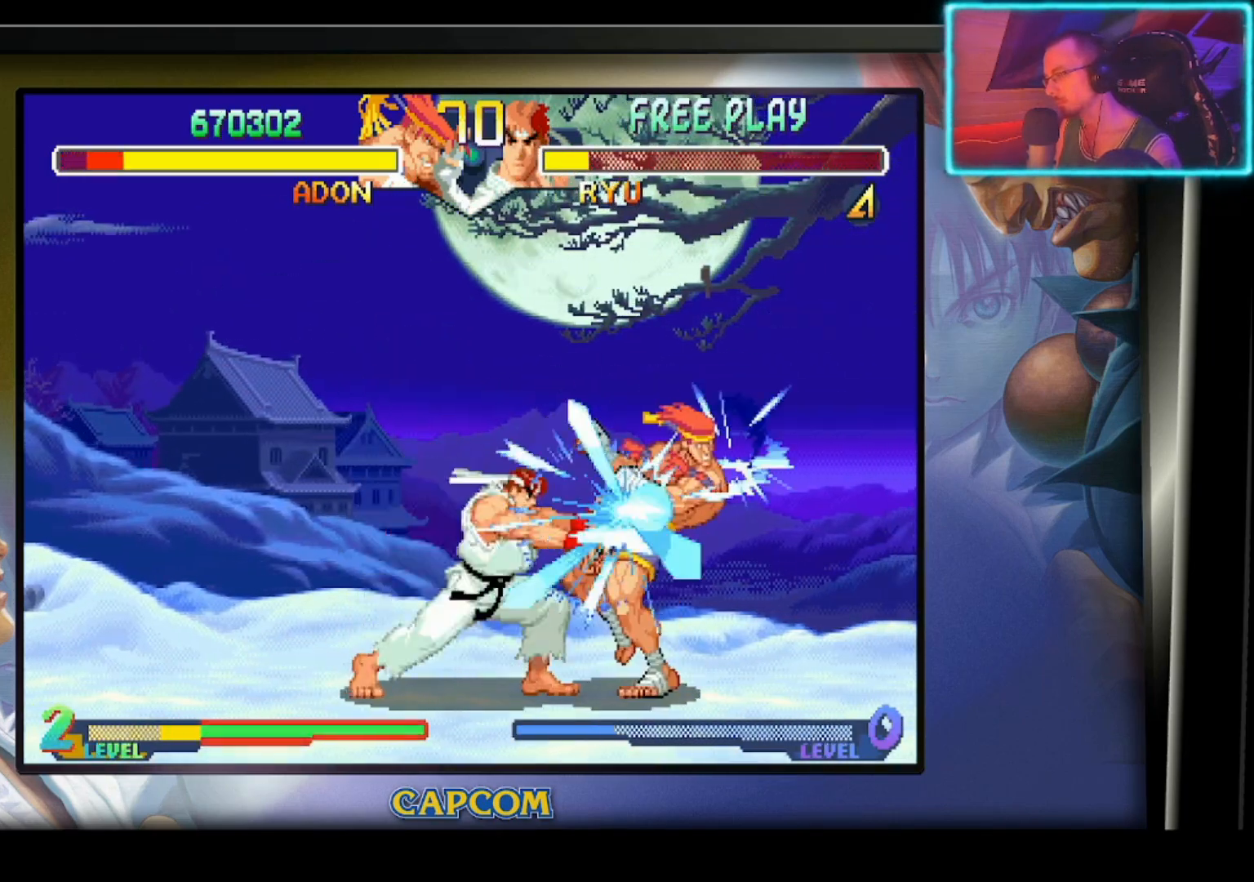
{"buttons": [], "left_stick": "right", "events": [[233, "left_stick", "right"]]}
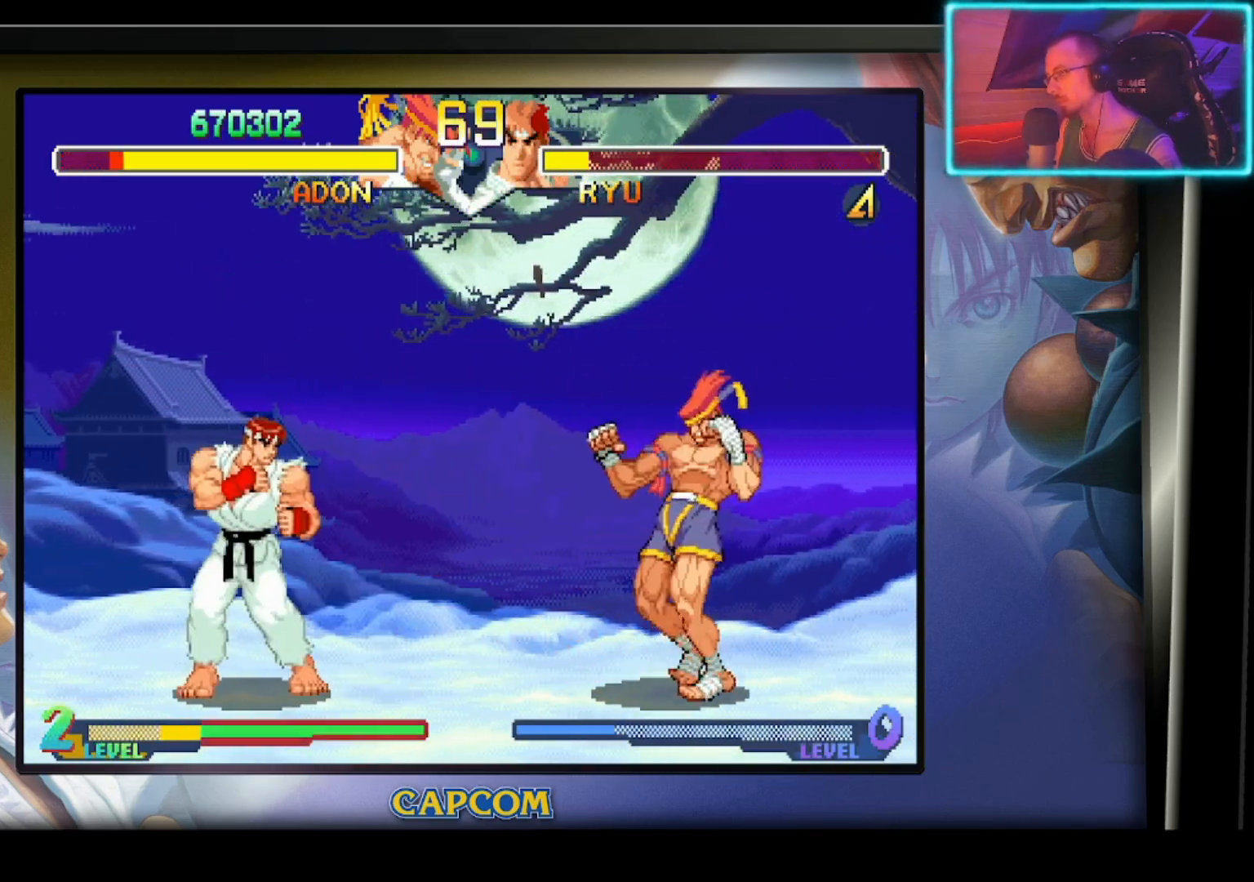
{"buttons": [], "left_stick": "center", "events": [[133, "left_stick", "left"], [267, "left_stick", "down"], [317, "R2", "down"], [317, "left_stick", "right"], [433, "left_stick", "center"], [467, "R2", "up"]]}
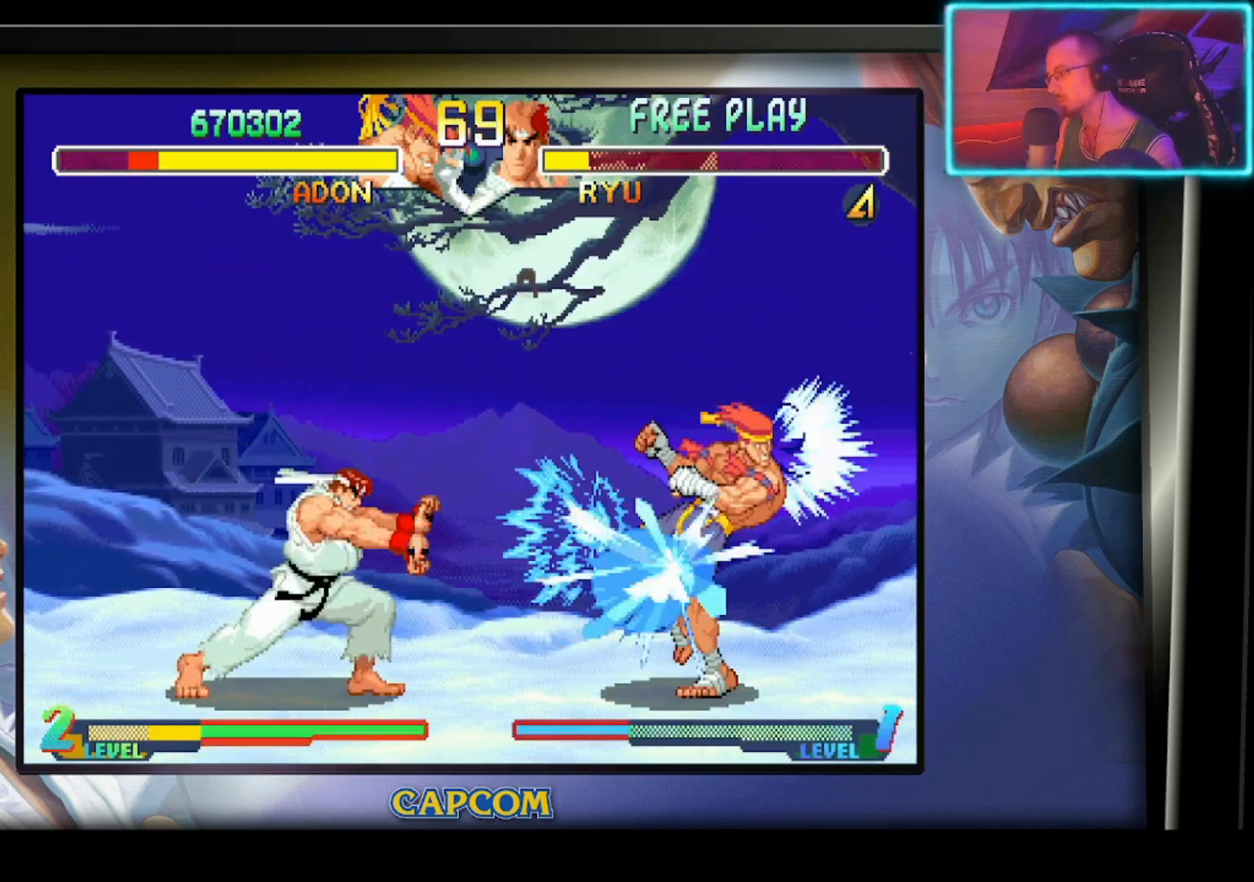
{"buttons": [], "left_stick": "left", "events": [[383, "left_stick", "left"]]}
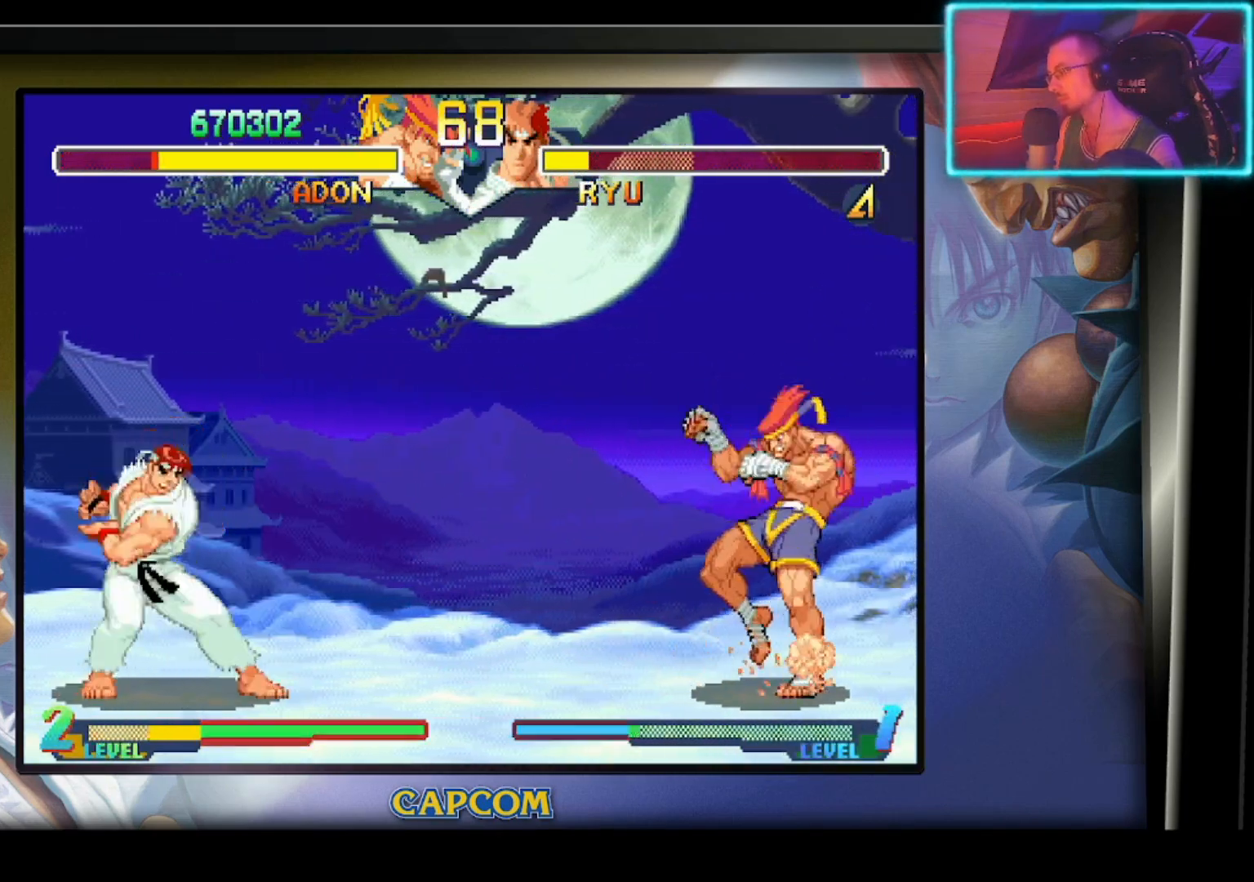
{"buttons": [], "left_stick": "center", "events": [[33, "left_stick", "down"], [83, "left_stick", "right"], [100, "R2", "down"], [183, "left_stick", "center"], [217, "R2", "up"]]}
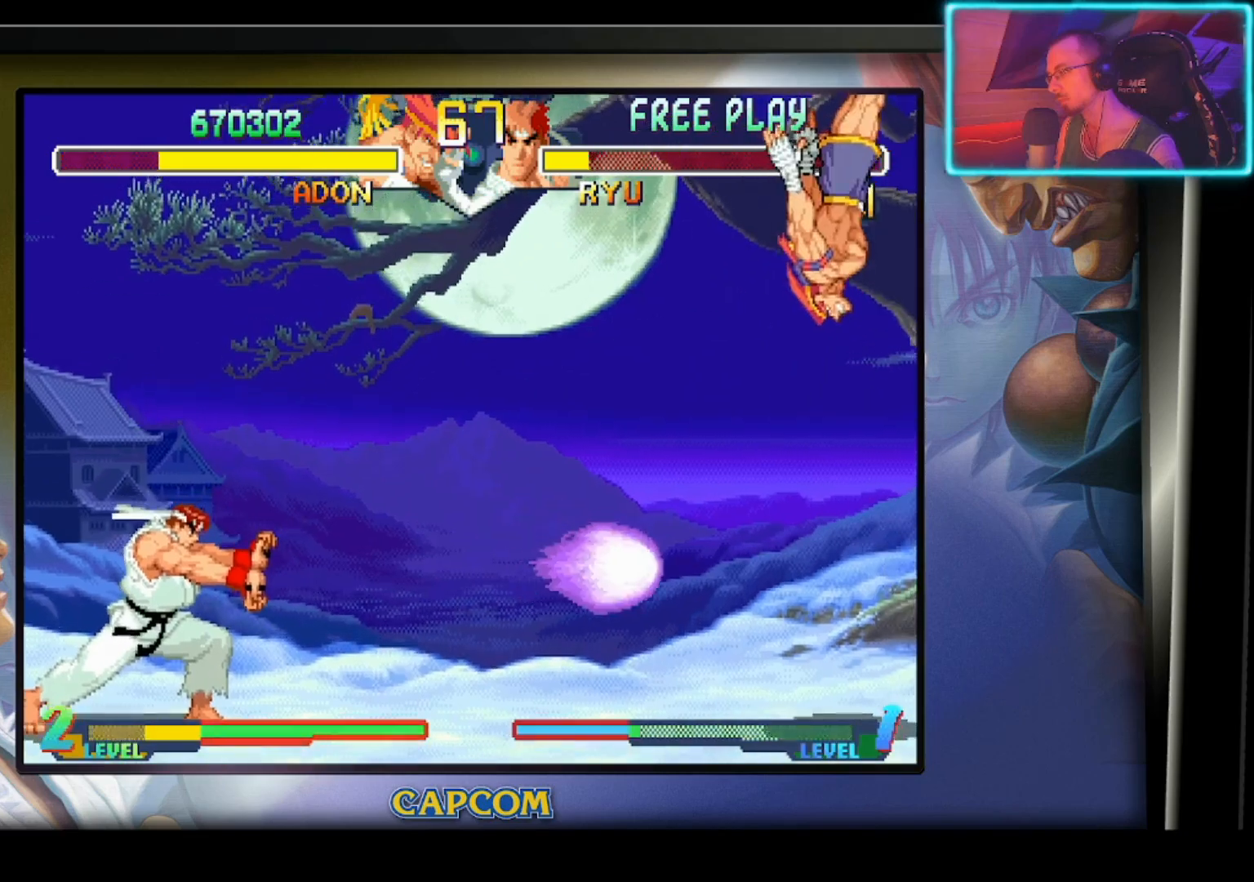
{"buttons": [], "left_stick": "down", "events": [[433, "left_stick", "down"]]}
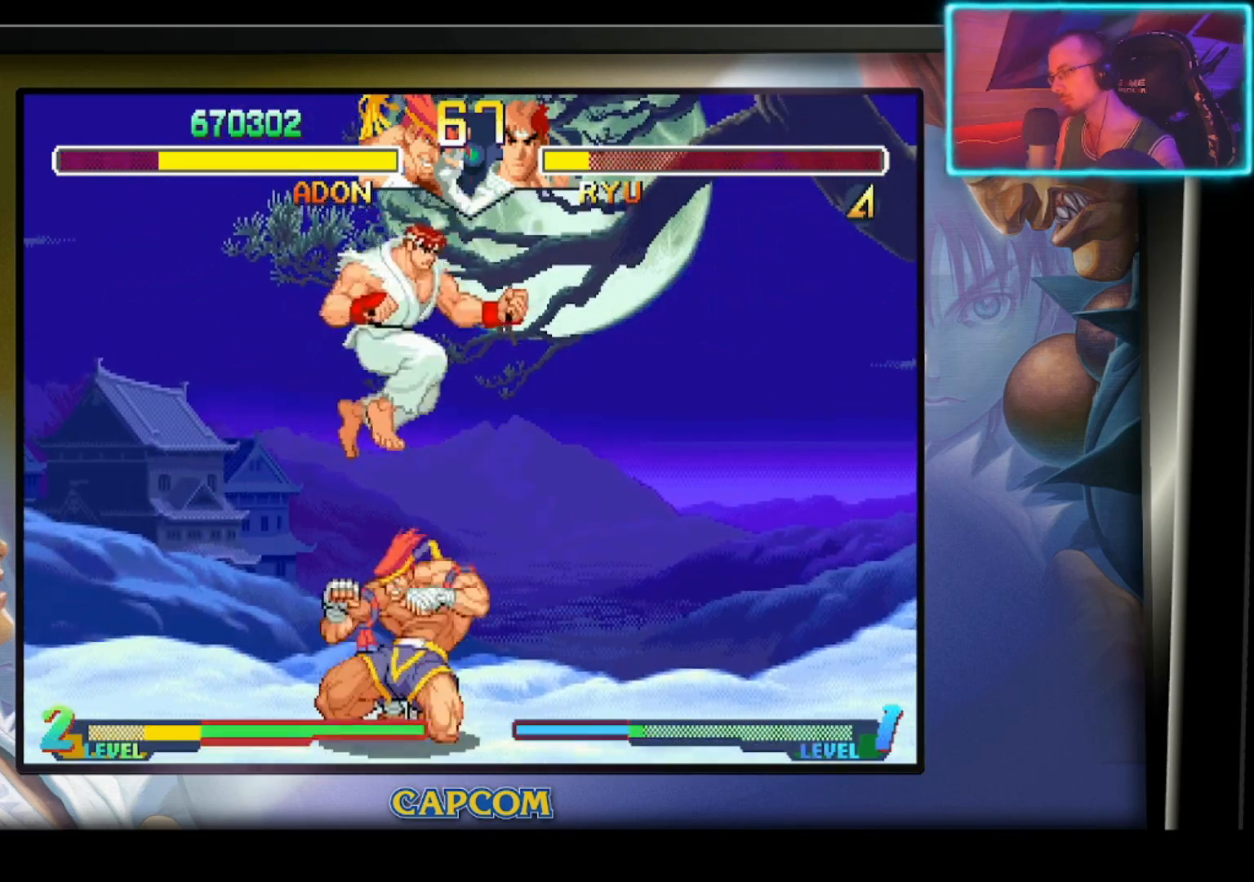
{"buttons": [], "left_stick": "center", "events": [[17, "R2", "down"], [133, "R2", "up"], [200, "R2", "down"], [450, "R2", "up"], [450, "left_stick", "center"]]}
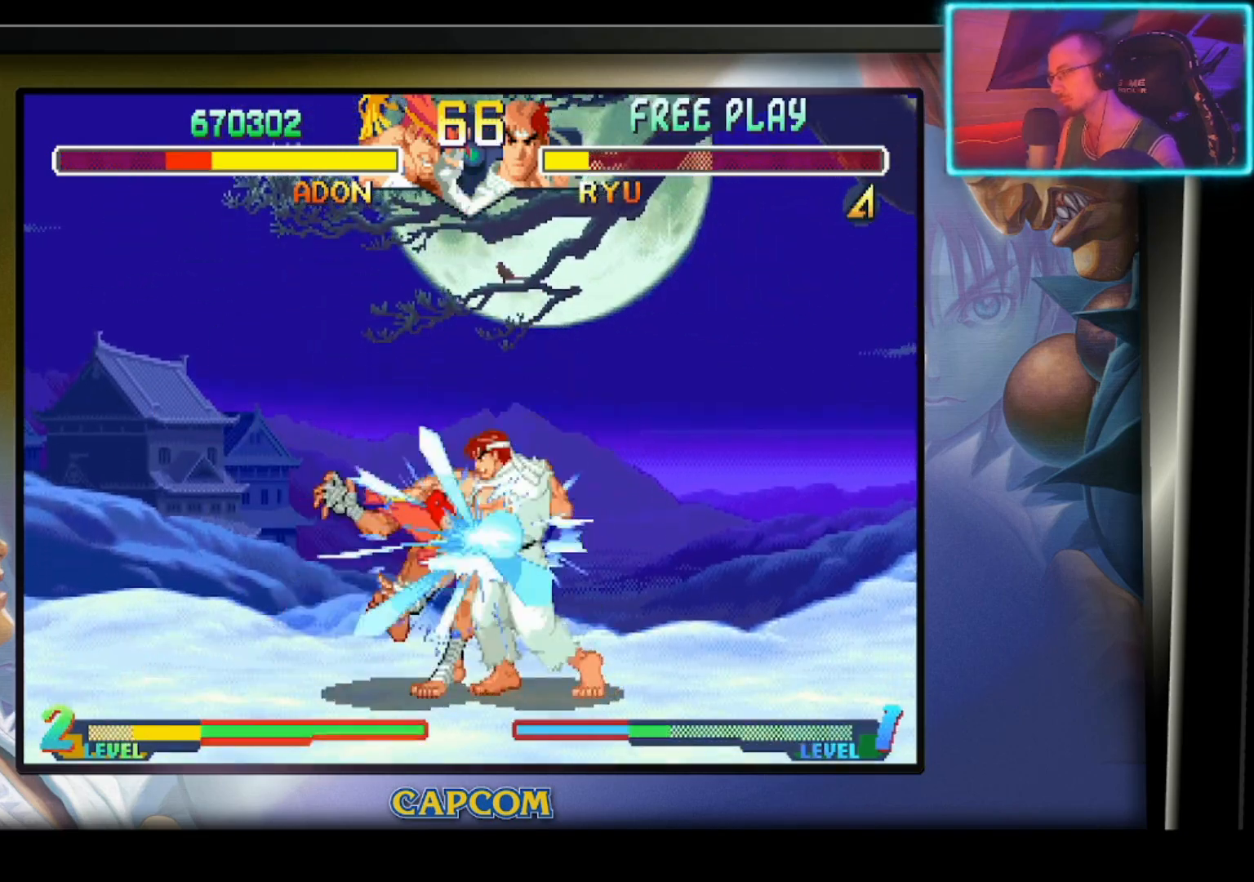
{"buttons": ["CIRCLE"], "left_stick": "left", "events": [[33, "R2", "down"], [83, "left_stick", "left"], [117, "R2", "up"], [467, "CIRCLE", "down"]]}
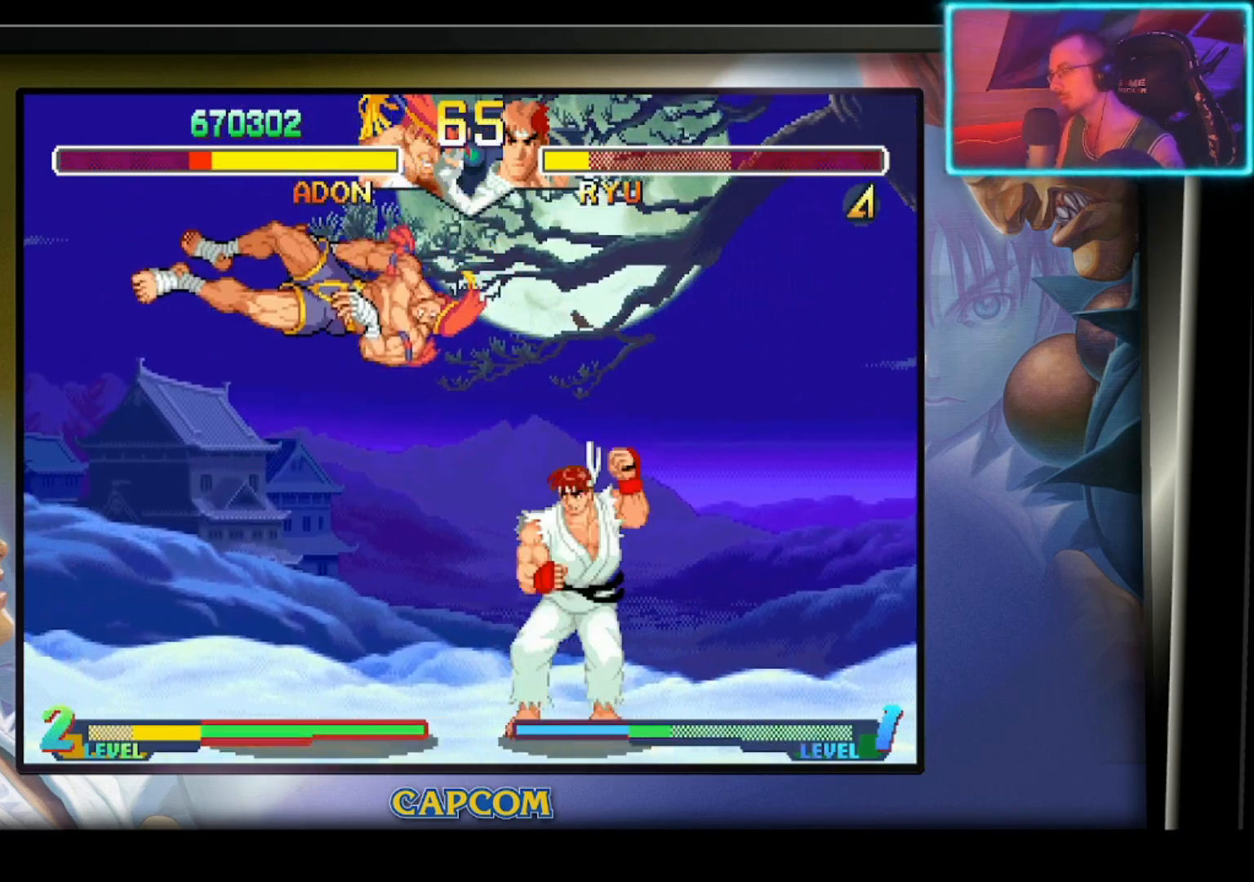
{"buttons": [], "left_stick": "center", "events": [[17, "left_stick", "center"], [83, "CIRCLE", "up"]]}
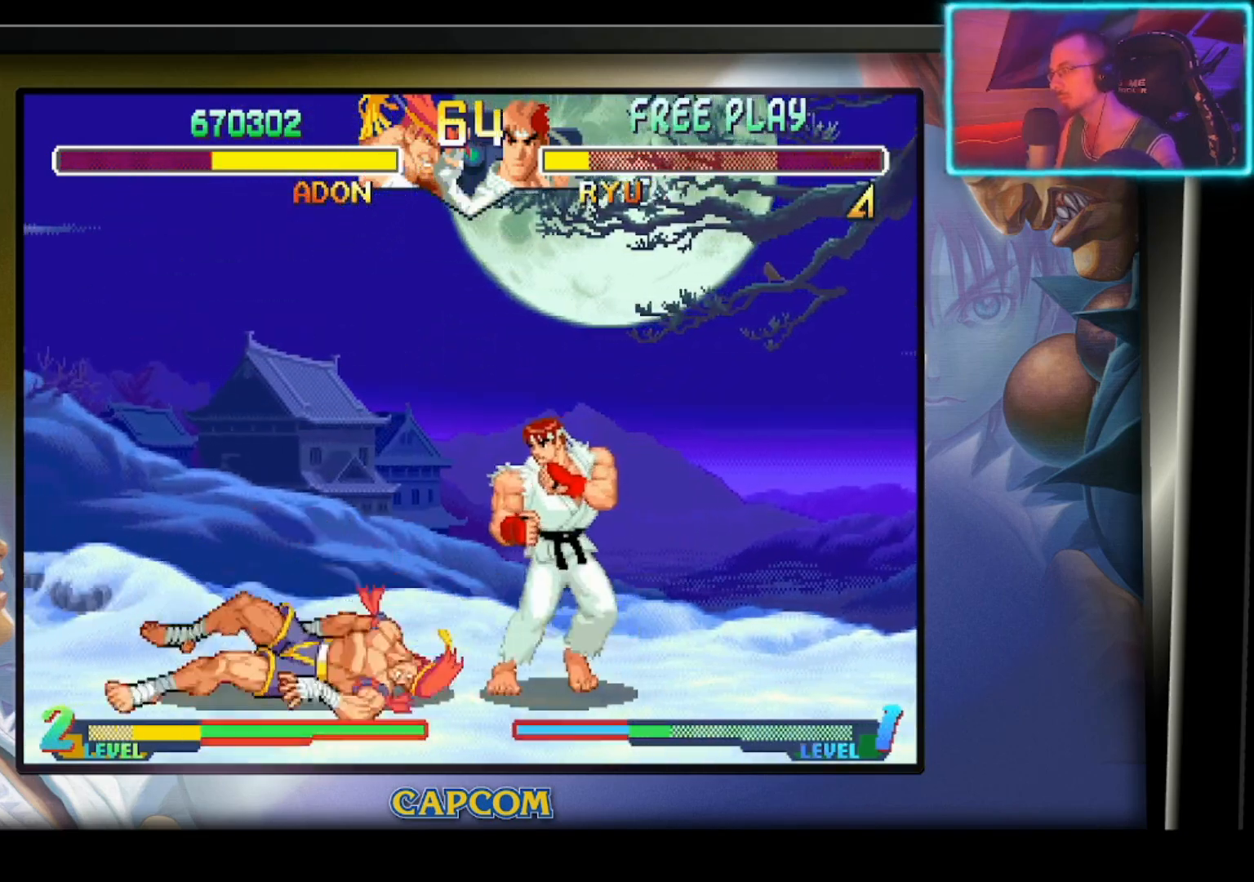
{"buttons": ["R2"], "left_stick": "center", "events": [[33, "left_stick", "down"], [150, "left_stick", "right"], [300, "left_stick", "down"], [350, "L3", "down"], [350, "left_stick", "right"], [400, "R2", "down"], [433, "L3", "up"], [483, "left_stick", "center"]]}
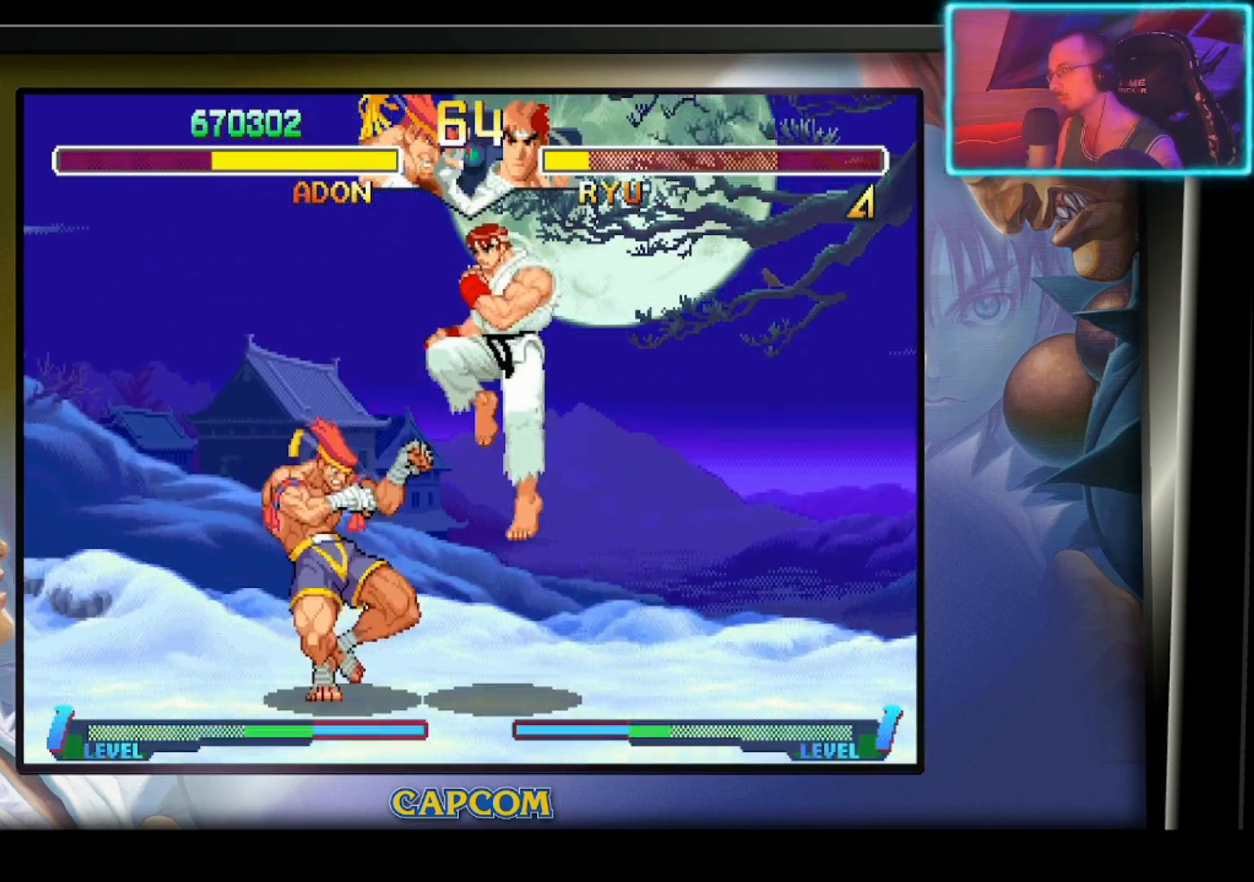
{"buttons": [], "left_stick": "center", "events": [[33, "R2", "up"], [67, "R2", "down"], [200, "R2", "up"]]}